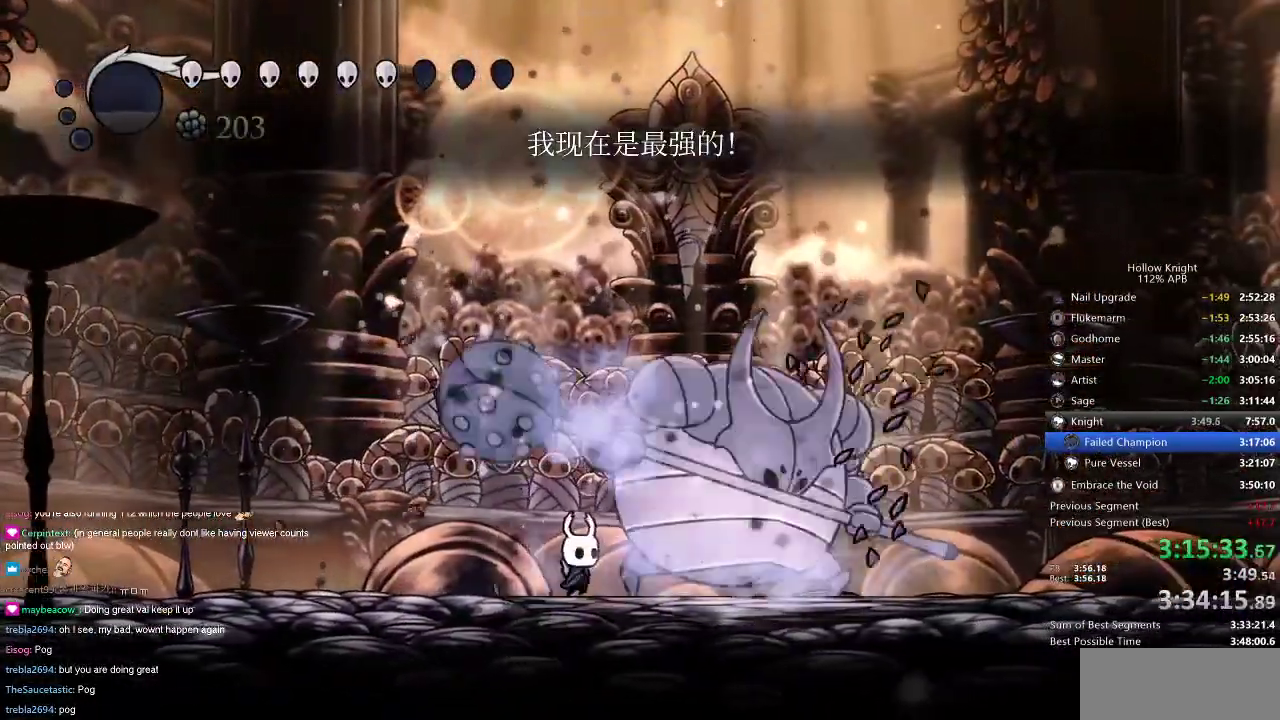
Gameplay with keyboard; each line is a JSON object with the keys held at the frame after it. "events" lists presses ("down") and releases ("up") of "cdash", "dash", "dnail", "down", "heal", "inv", "jump", "left", "nail", "right", "spell" and "up" between this image and that frame as [ms after this image, input, new state], when the widget could be followed in between. No other keys are recorded. Mouse input is not recorded. Key names are as the overlay labels them; some are game actions (e.g. jump) rather than physical keys.
{"keys": [], "events": [[67, "nail", "down"], [150, "nail", "up"], [317, "right", "down"], [384, "nail", "down"], [384, "right", "up"], [434, "nail", "up"]]}
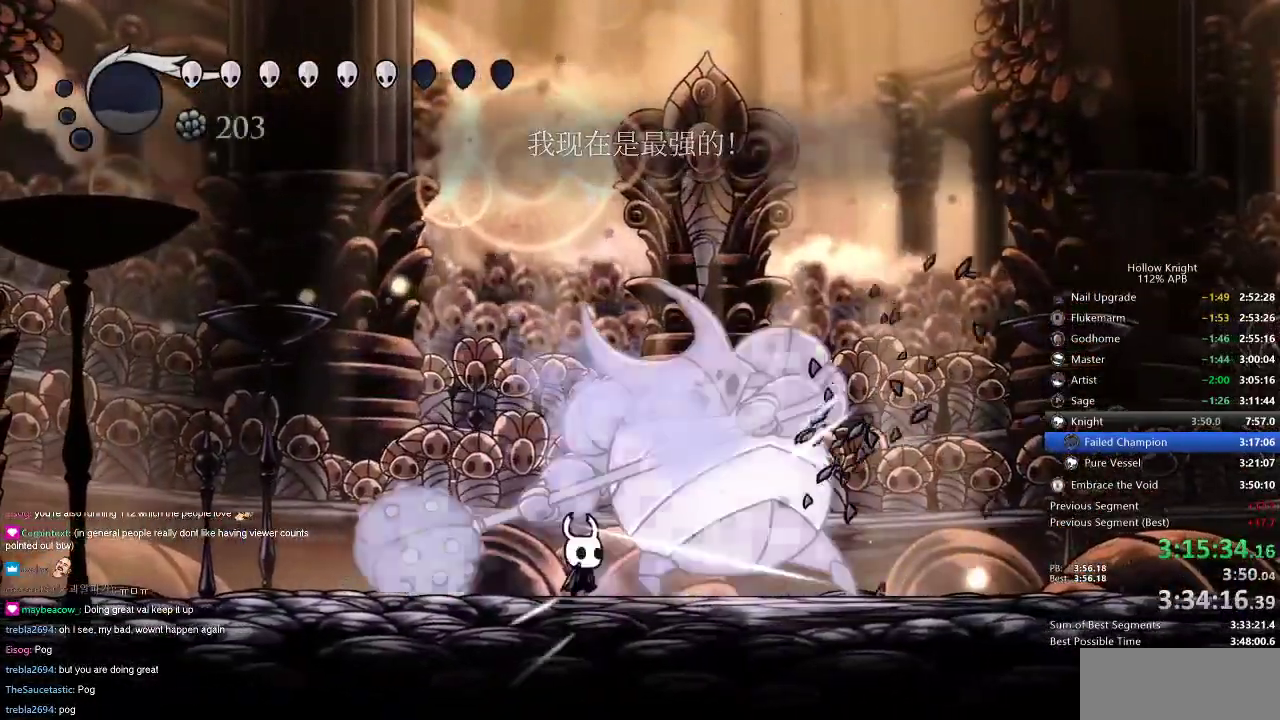
{"keys": ["left"], "events": [[150, "nail", "down"], [150, "right", "down"], [216, "right", "up"], [250, "left", "down"], [250, "nail", "up"], [317, "dash", "down"], [450, "dash", "up"]]}
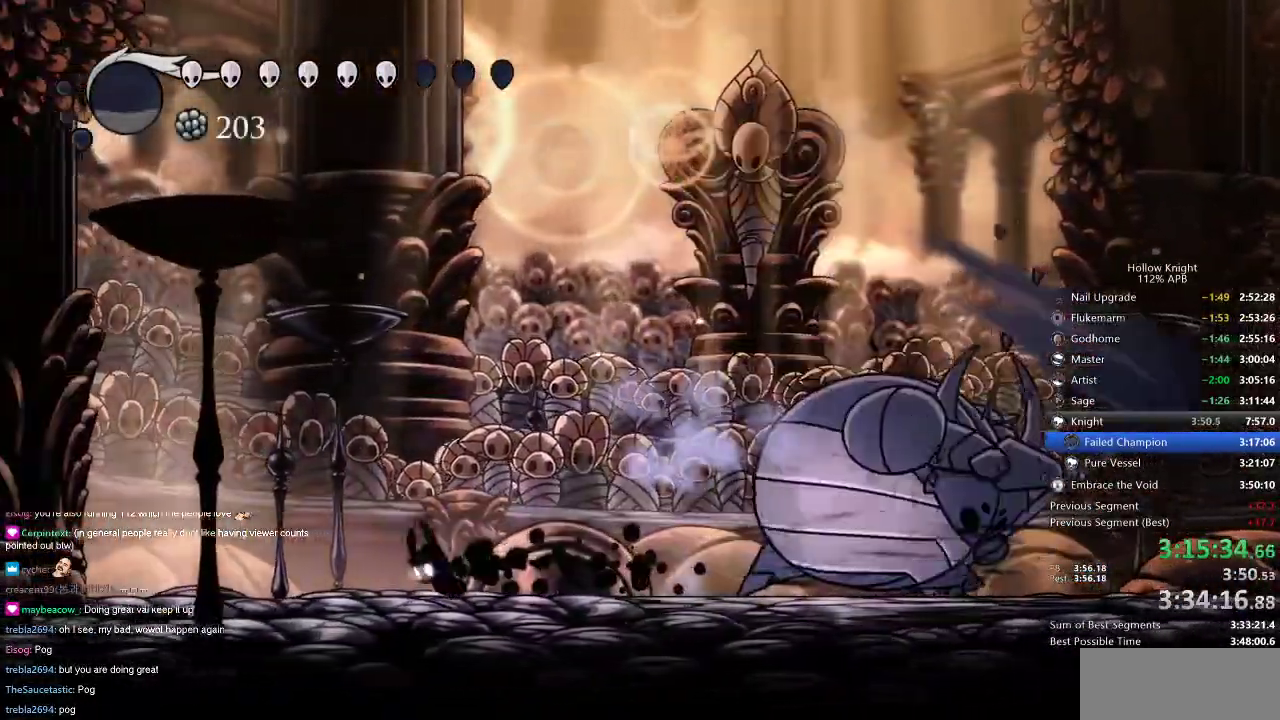
{"keys": ["nail", "right"], "events": [[167, "left", "up"], [167, "right", "down"], [417, "nail", "down"]]}
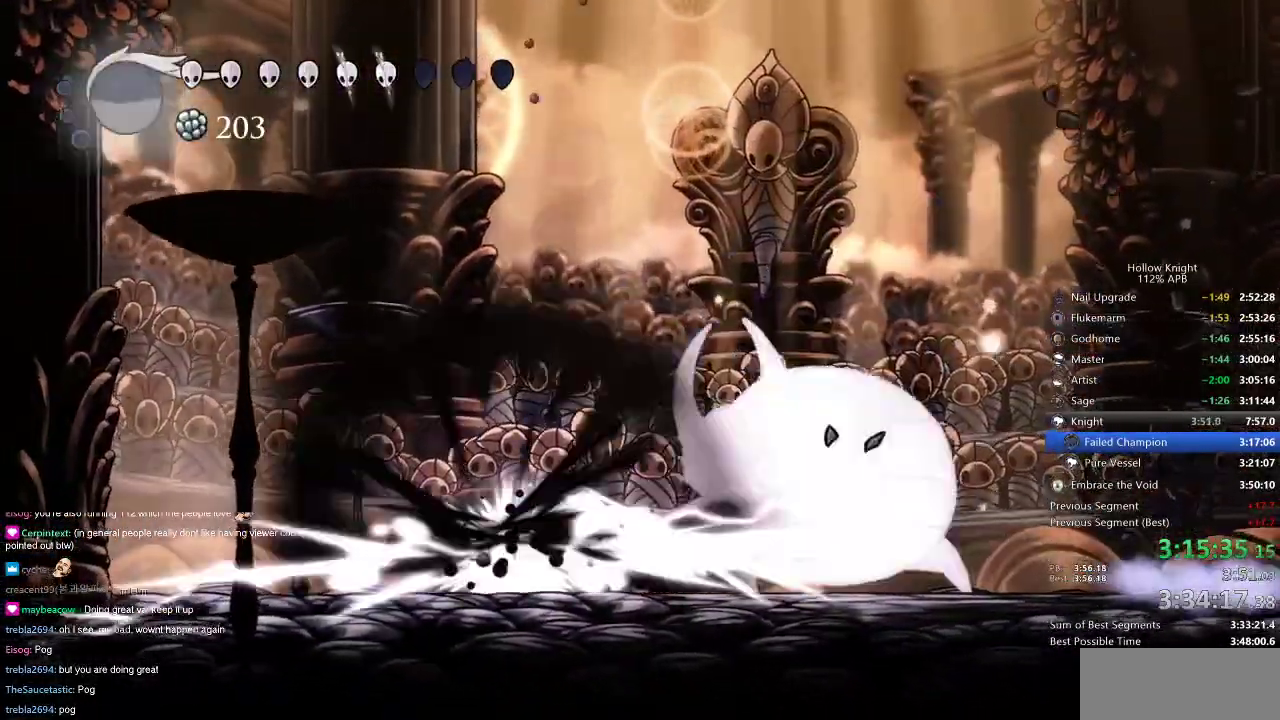
{"keys": ["right"], "events": [[33, "right", "up"], [83, "nail", "up"], [417, "right", "down"]]}
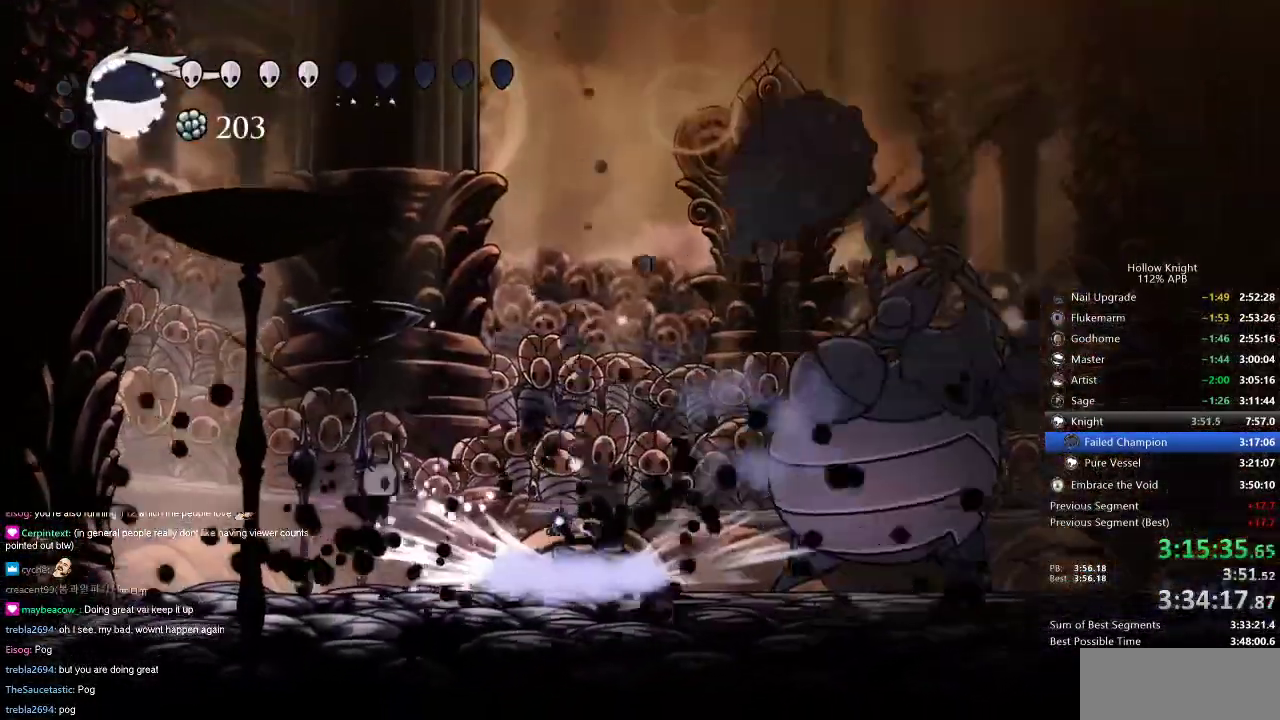
{"keys": [], "events": [[151, "right", "up"], [284, "right", "down"], [501, "right", "up"]]}
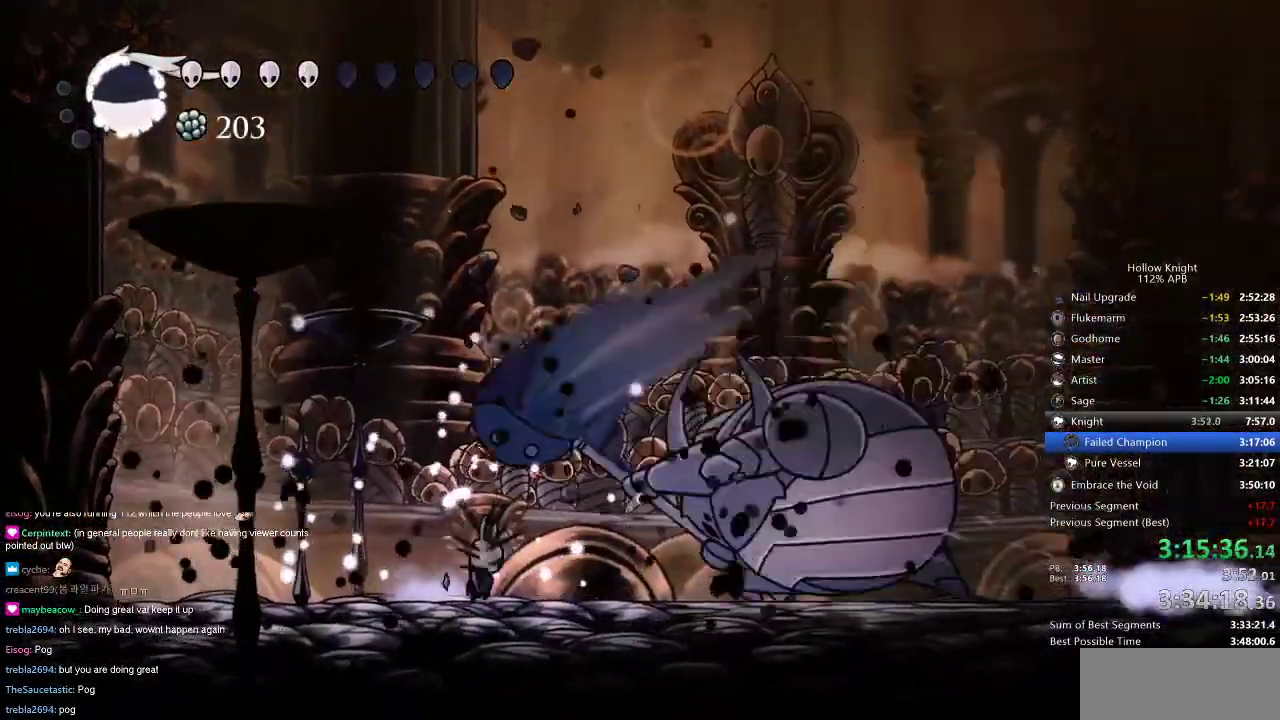
{"keys": [], "events": [[33, "nail", "down"], [133, "nail", "up"], [317, "spell", "down"], [400, "spell", "up"]]}
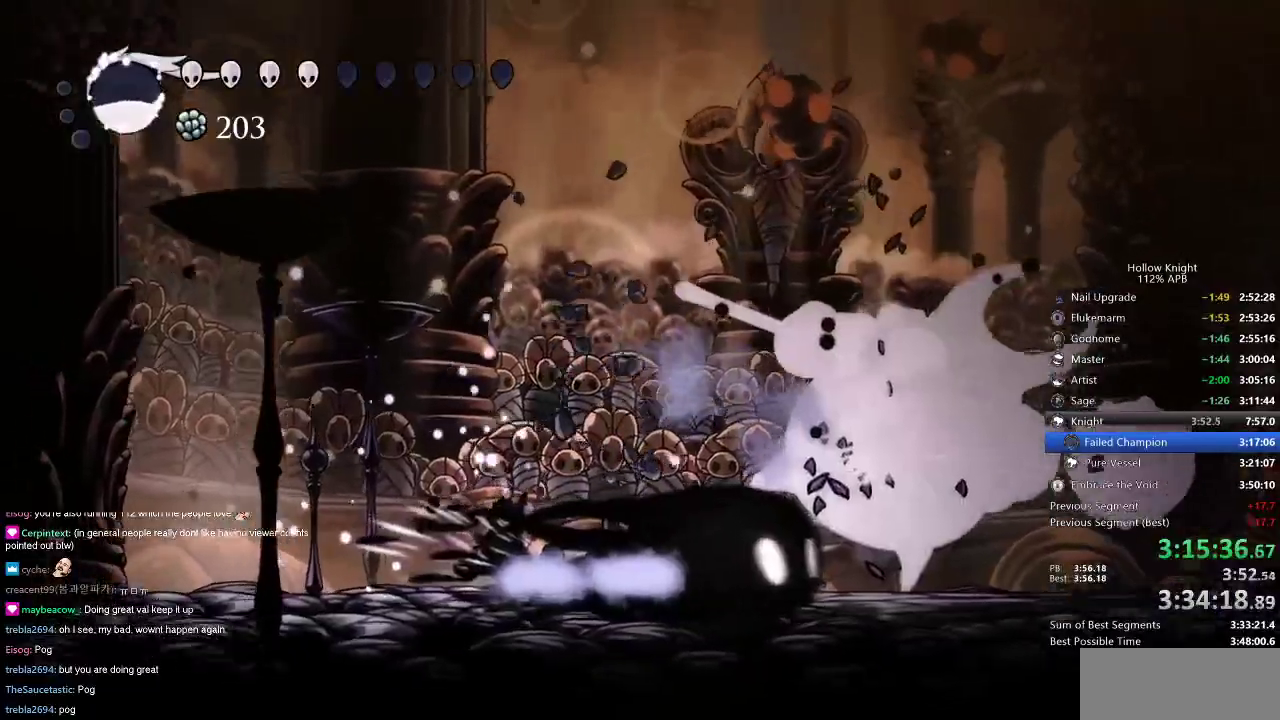
{"keys": [], "events": []}
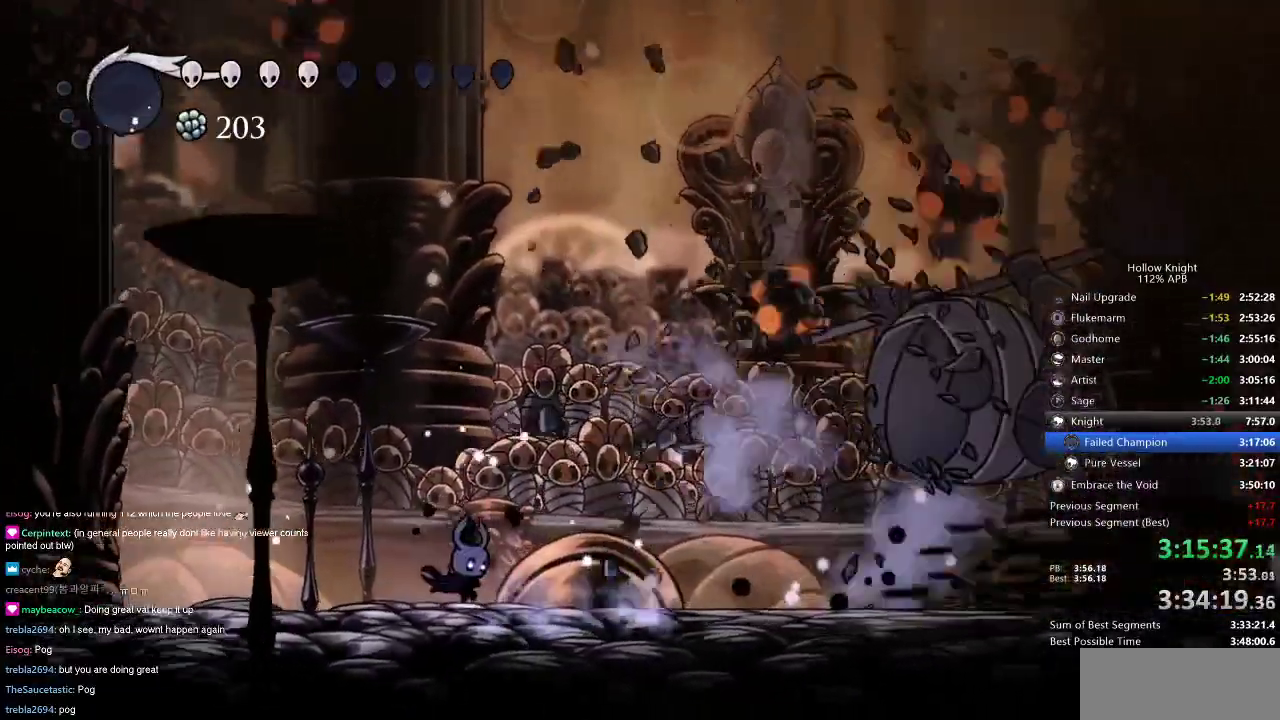
{"keys": ["right"], "events": [[33, "right", "down"]]}
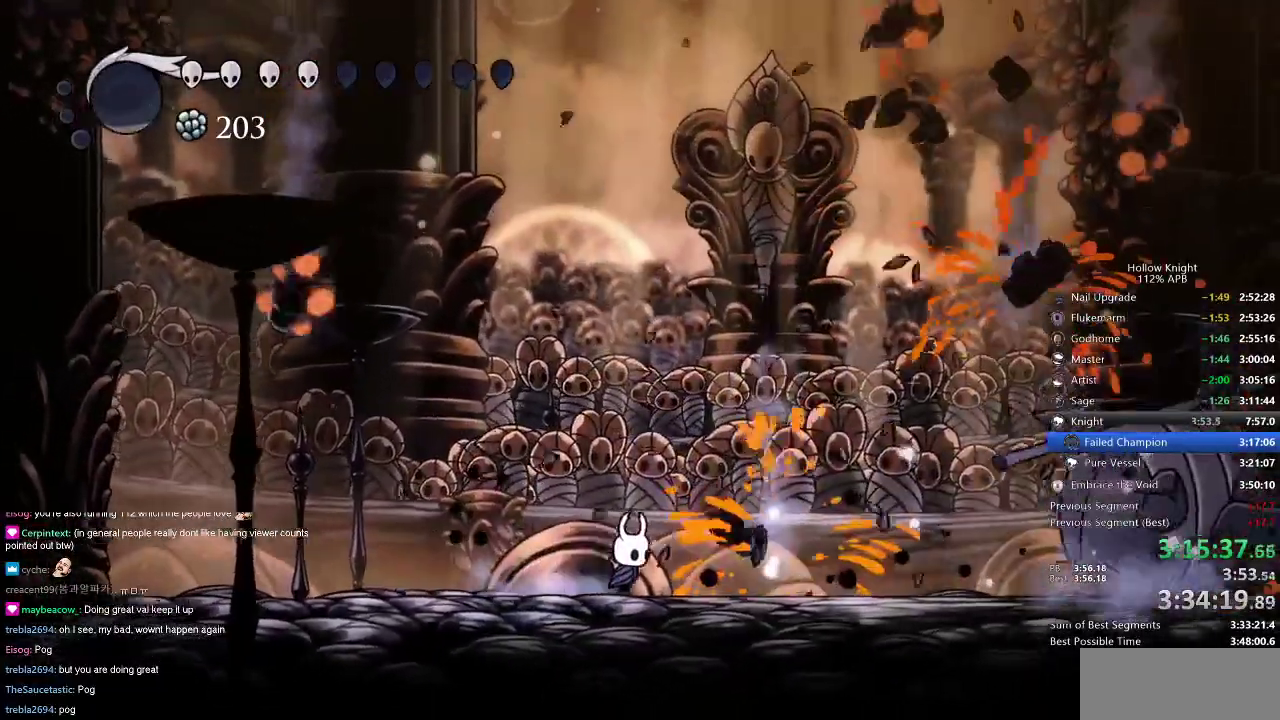
{"keys": ["right"], "events": []}
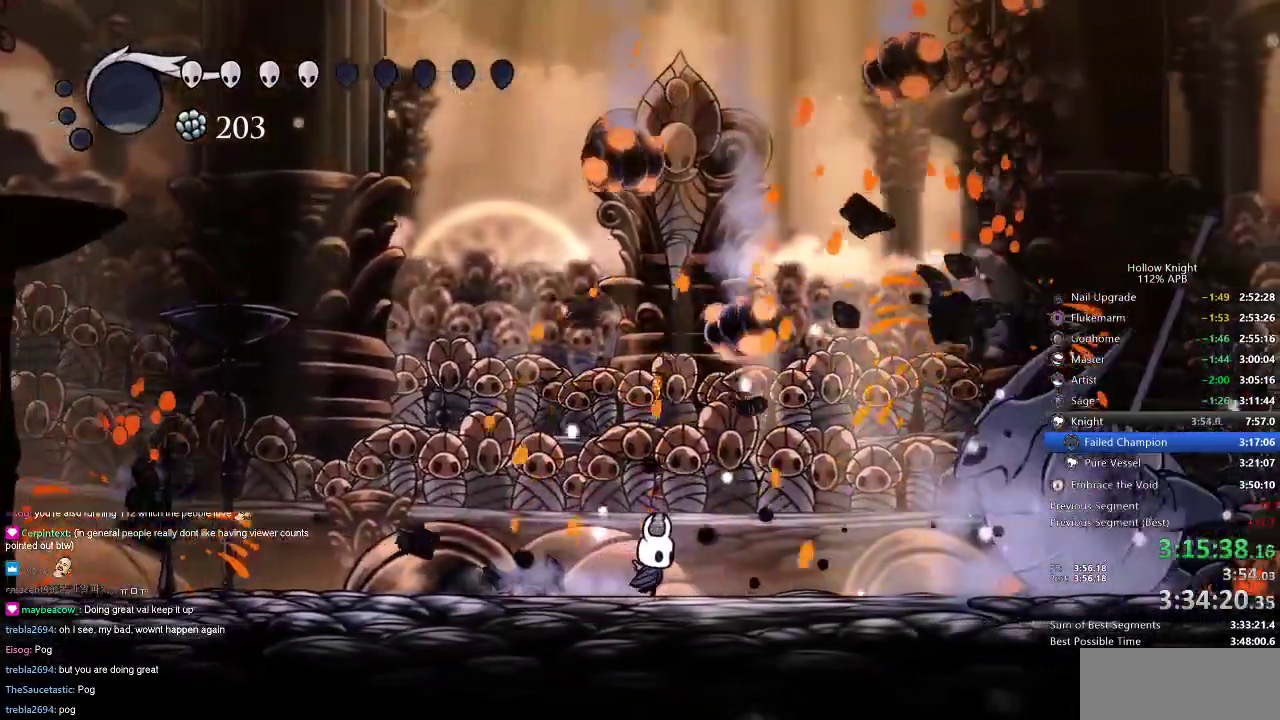
{"keys": [], "events": [[50, "up", "down"], [117, "nail", "down"], [117, "right", "up"], [217, "nail", "up"], [217, "right", "down"], [284, "up", "up"], [334, "right", "up"]]}
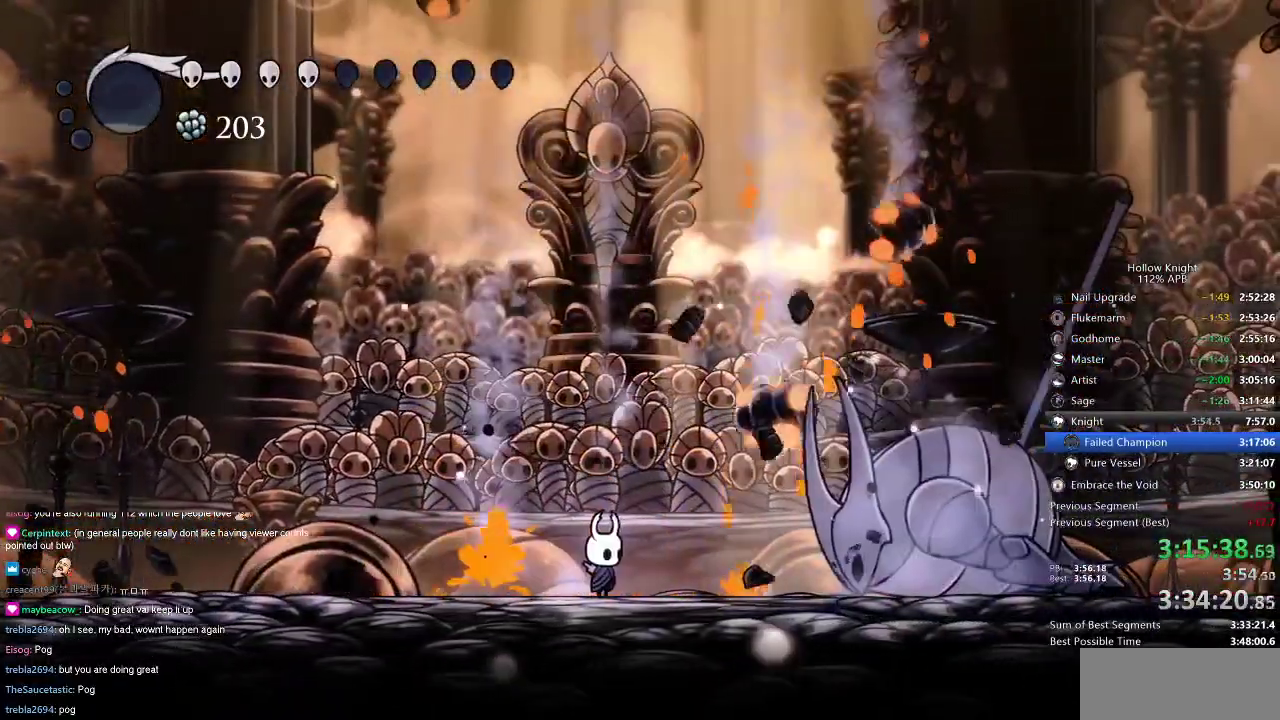
{"keys": [], "events": [[84, "right", "down"], [234, "right", "up"], [334, "right", "down"], [501, "right", "up"]]}
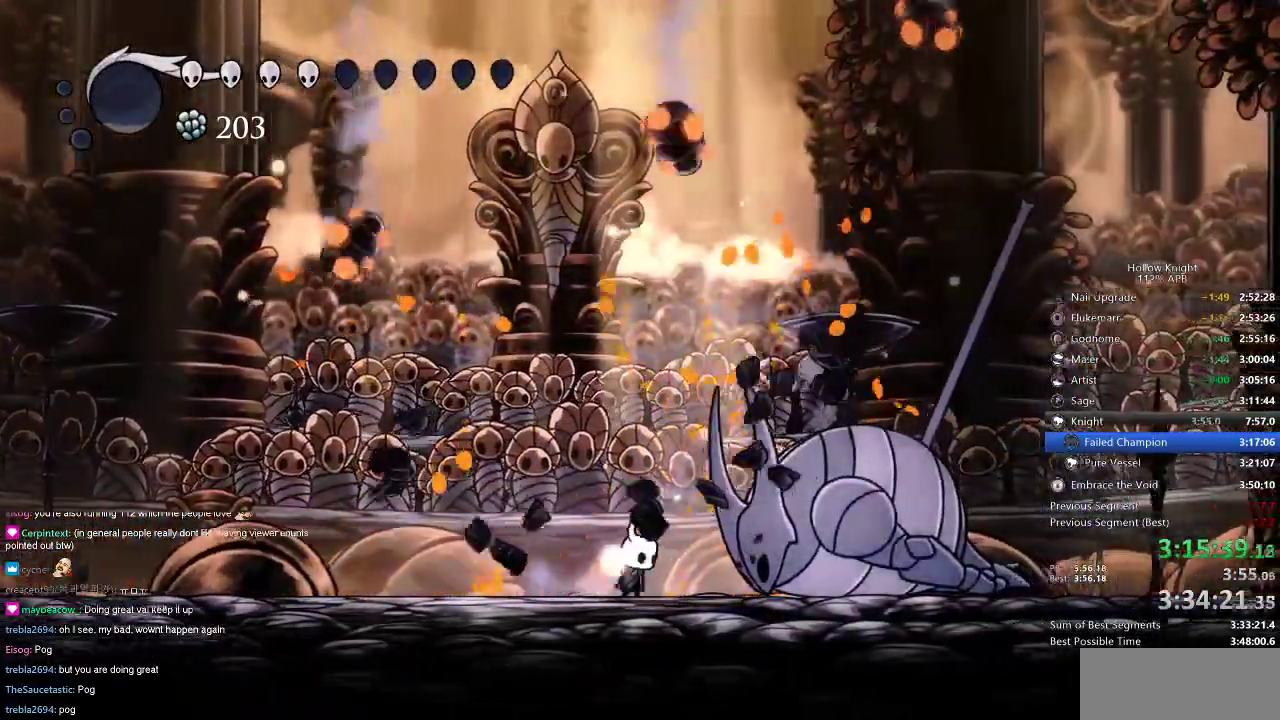
{"keys": ["right"], "events": [[50, "left", "down"], [133, "up", "down"], [200, "up", "up"], [367, "left", "up"], [367, "right", "down"]]}
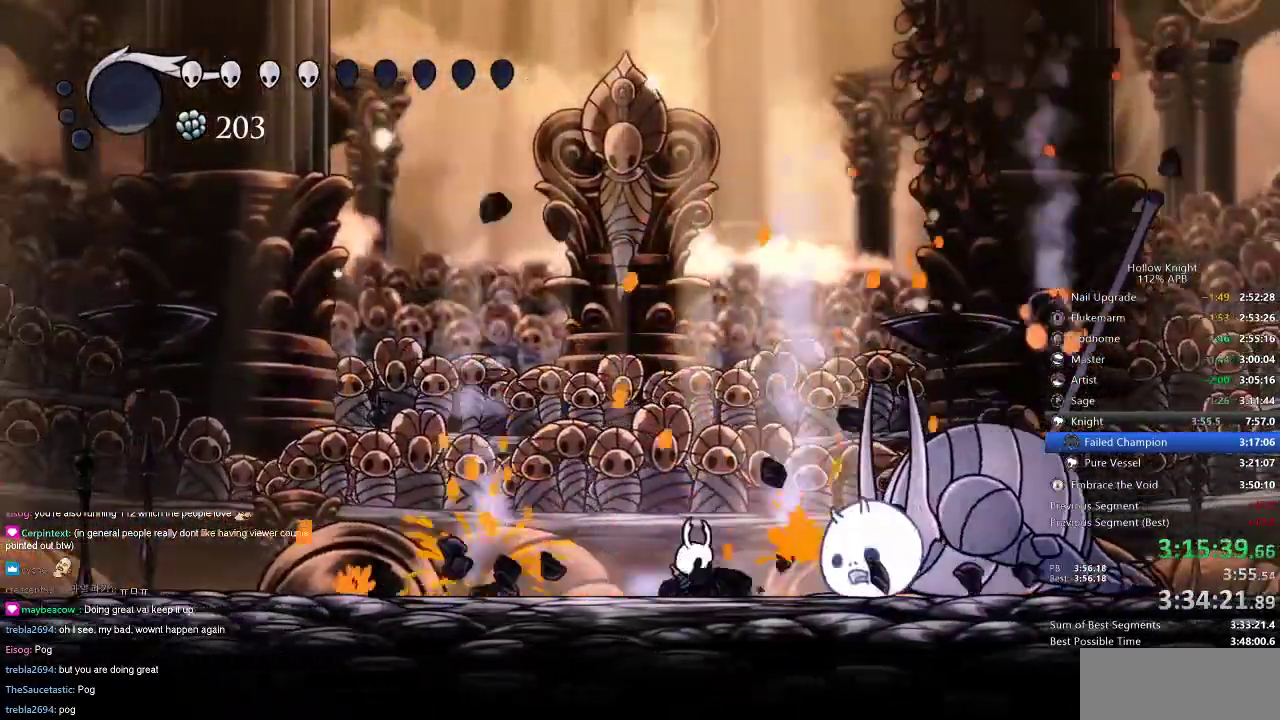
{"keys": ["dnail"], "events": [[301, "dnail", "down"], [351, "right", "up"]]}
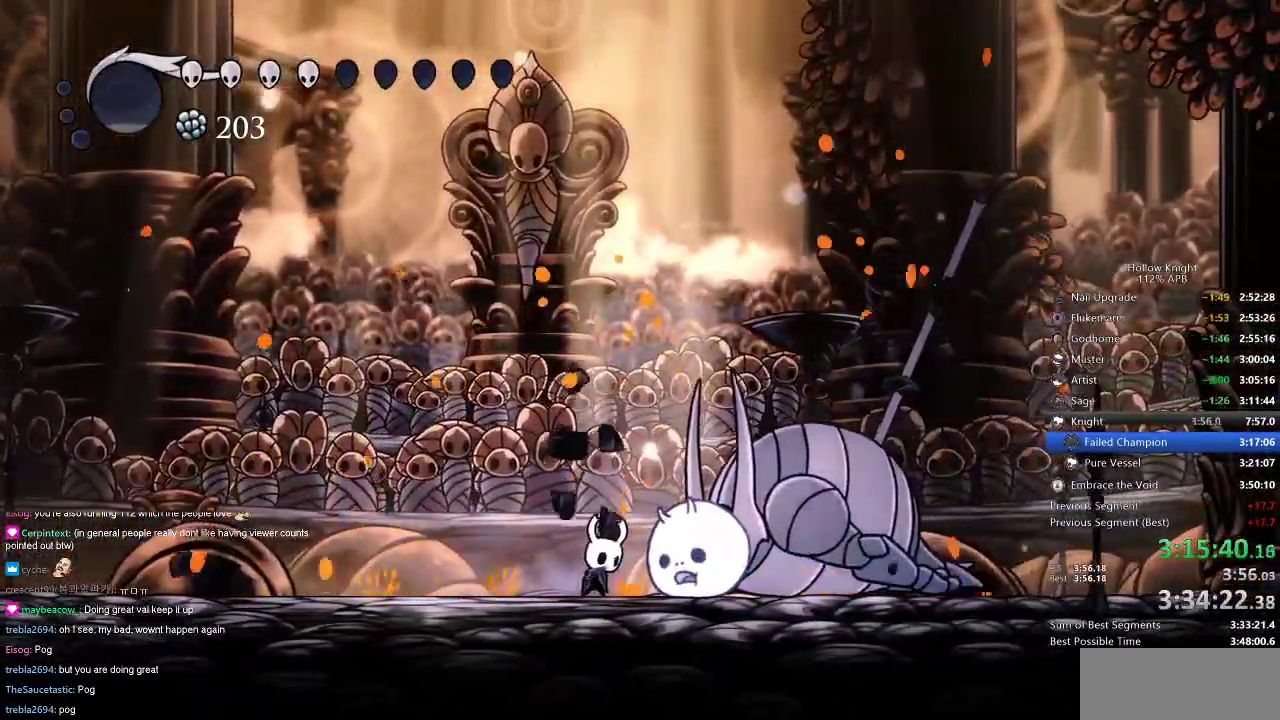
{"keys": ["dnail"], "events": []}
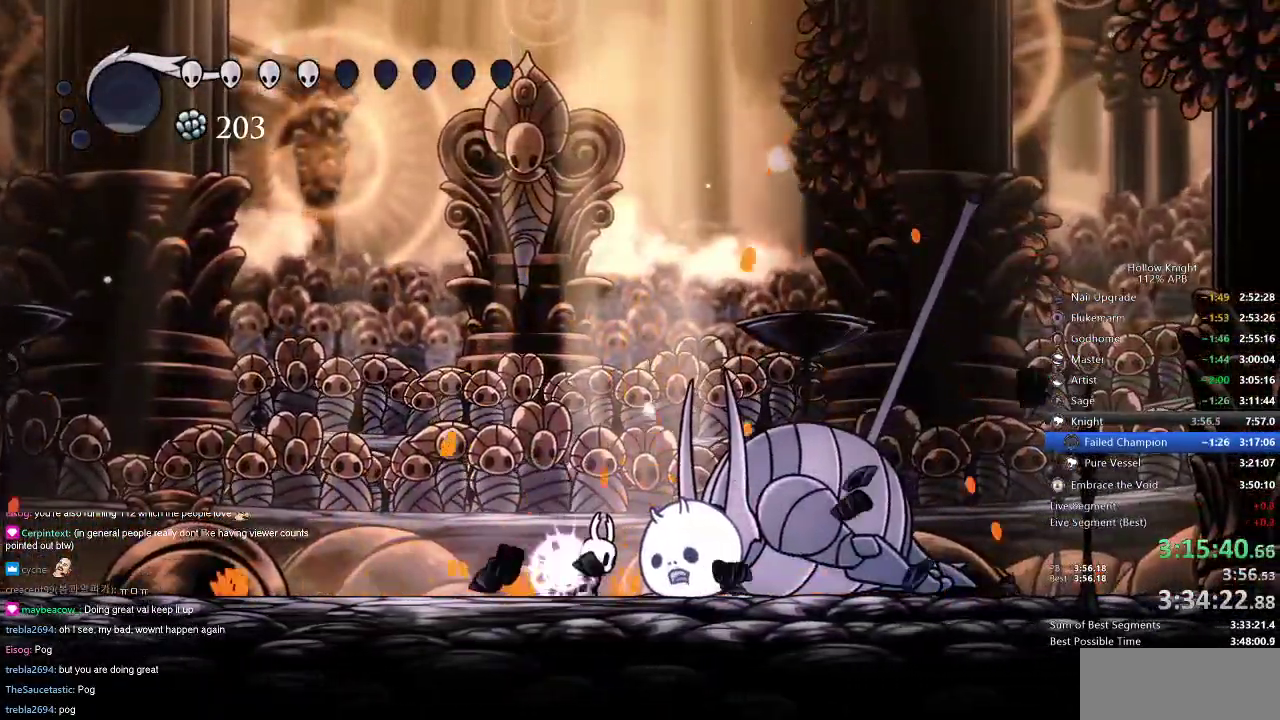
{"keys": ["dnail"], "events": []}
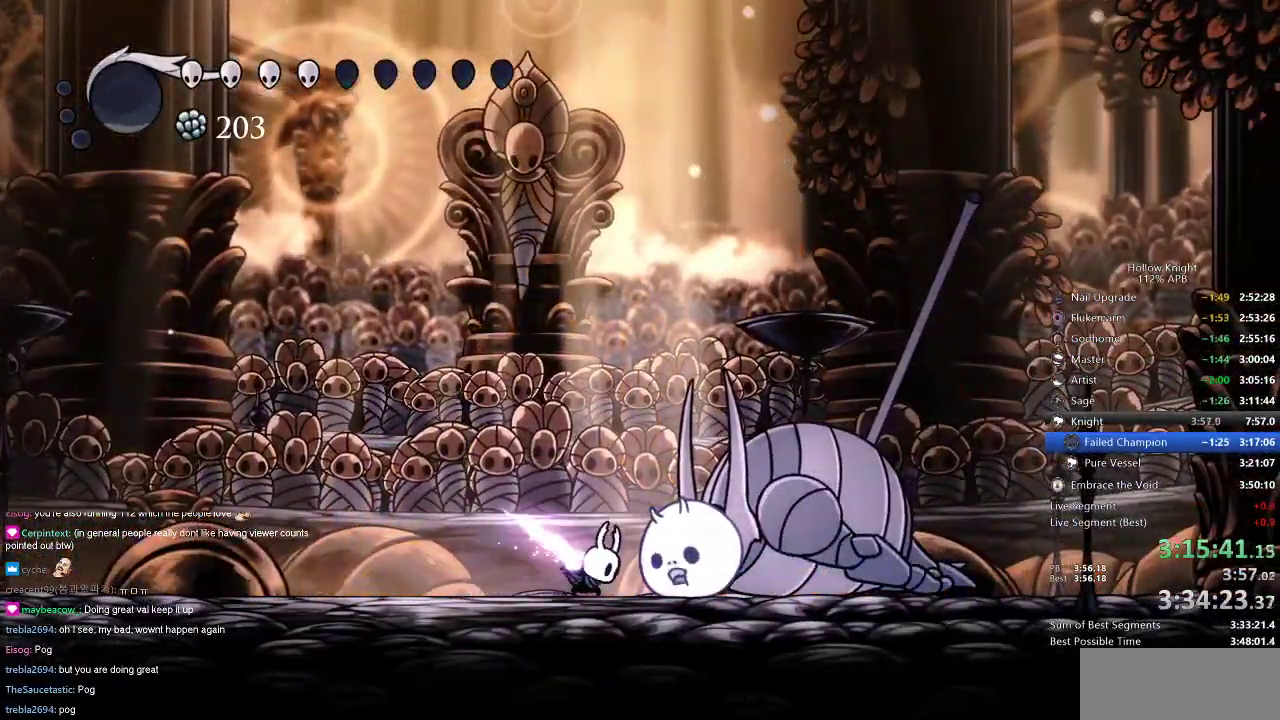
{"keys": [], "events": [[450, "dnail", "up"]]}
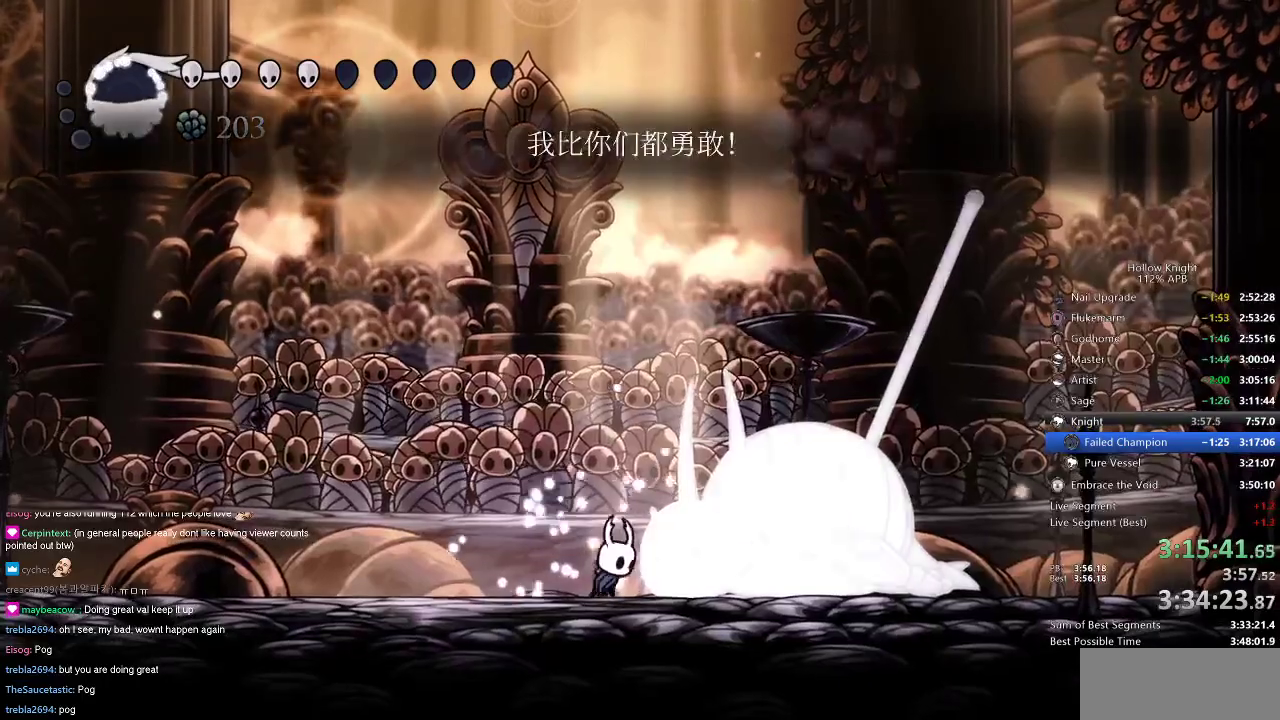
{"keys": ["dnail"], "events": [[50, "right", "down"], [184, "right", "up"], [234, "dnail", "down"]]}
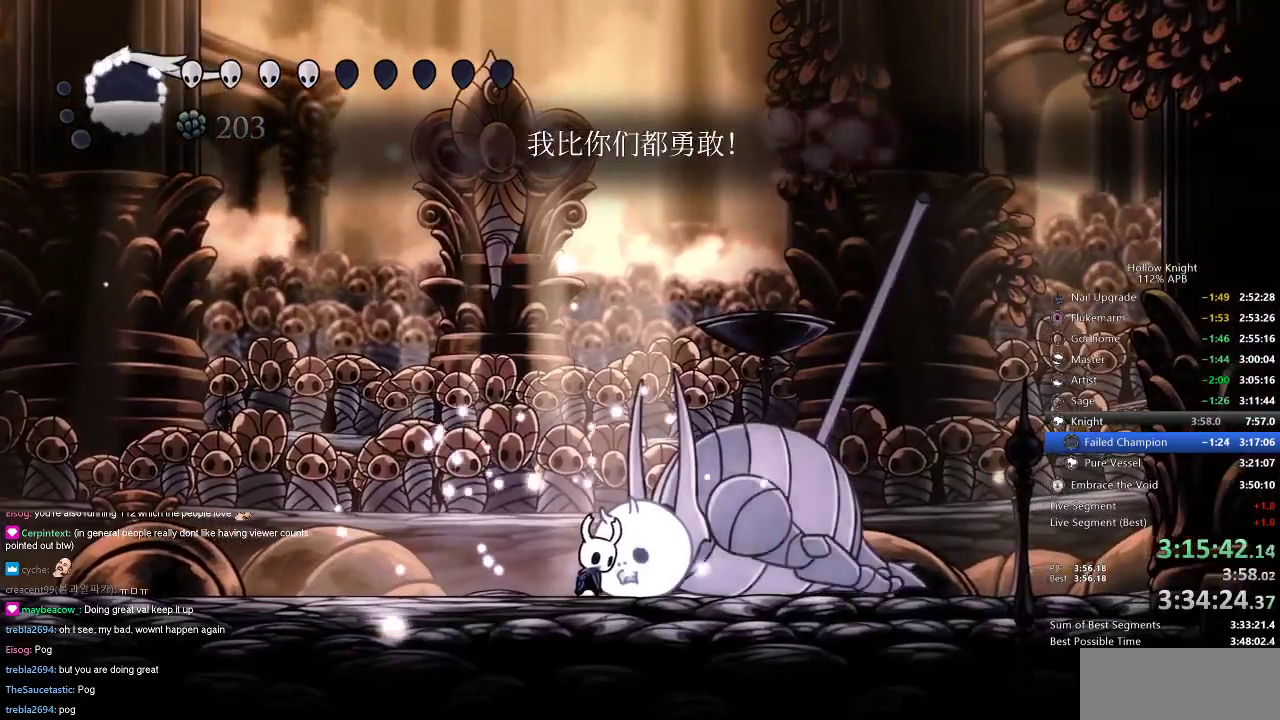
{"keys": ["dnail"], "events": []}
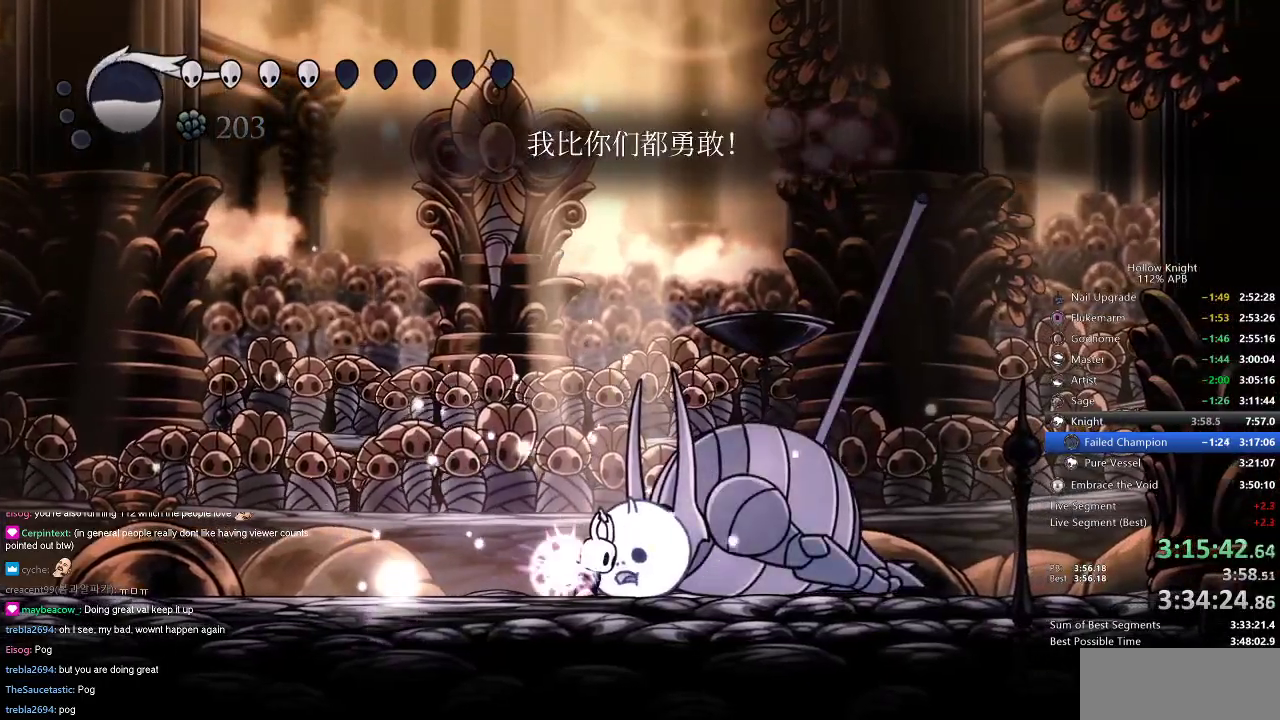
{"keys": ["dnail"], "events": []}
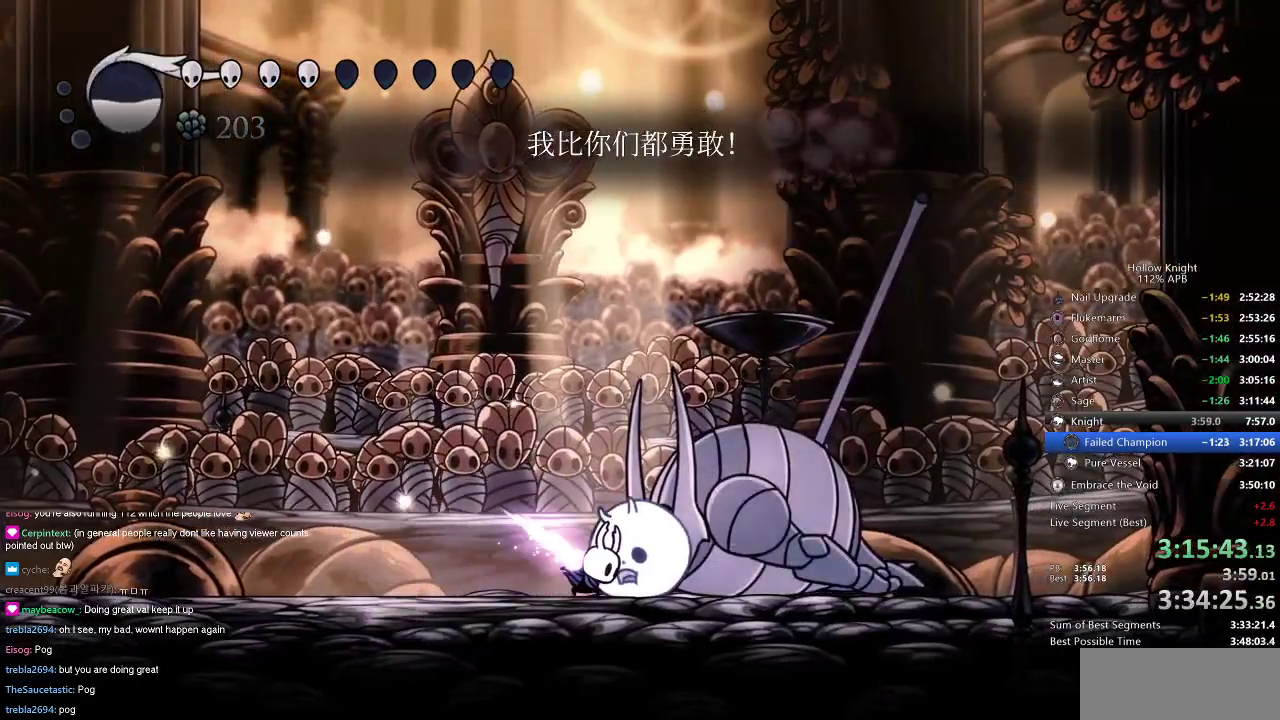
{"keys": [], "events": [[384, "dnail", "up"]]}
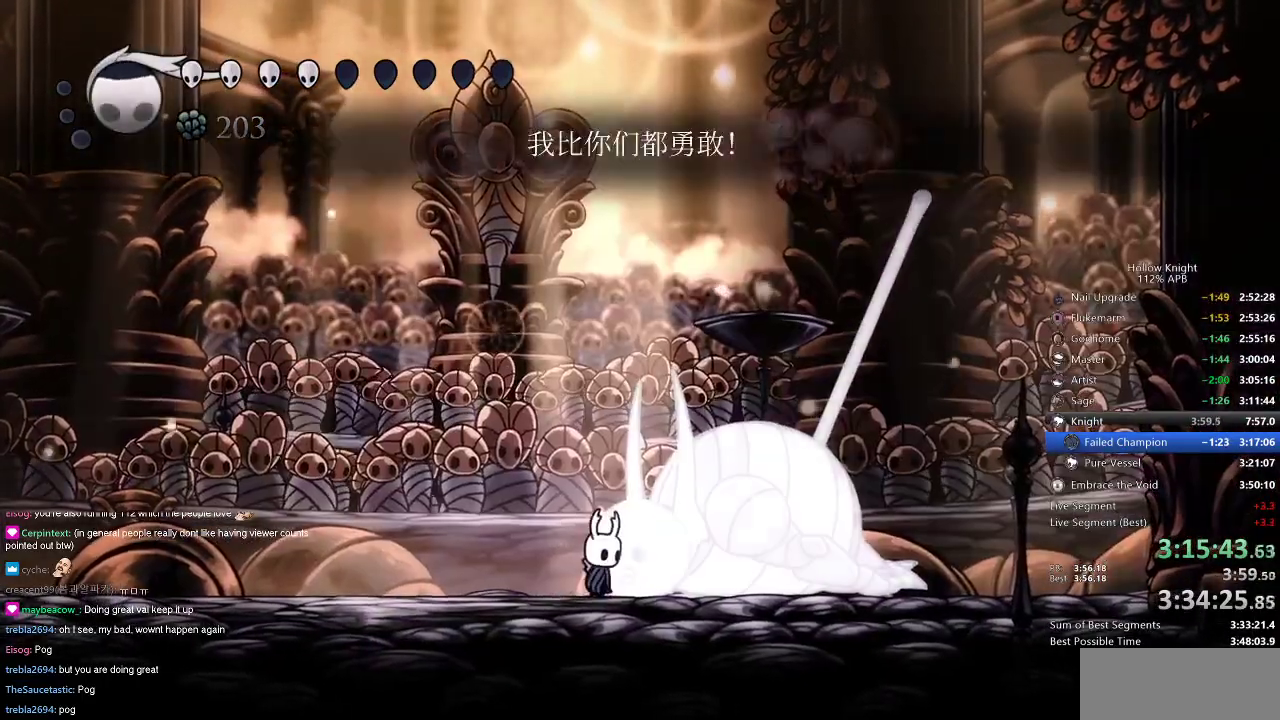
{"keys": ["dnail"], "events": [[301, "dnail", "down"]]}
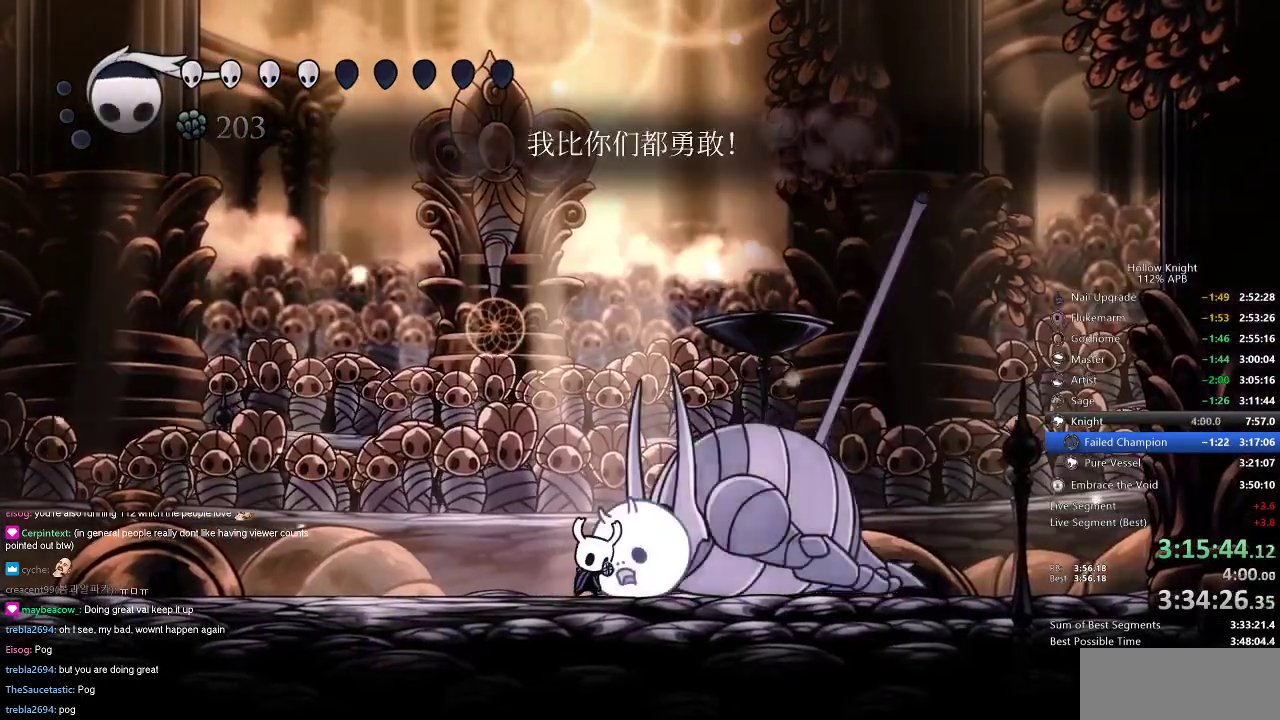
{"keys": ["dnail"], "events": []}
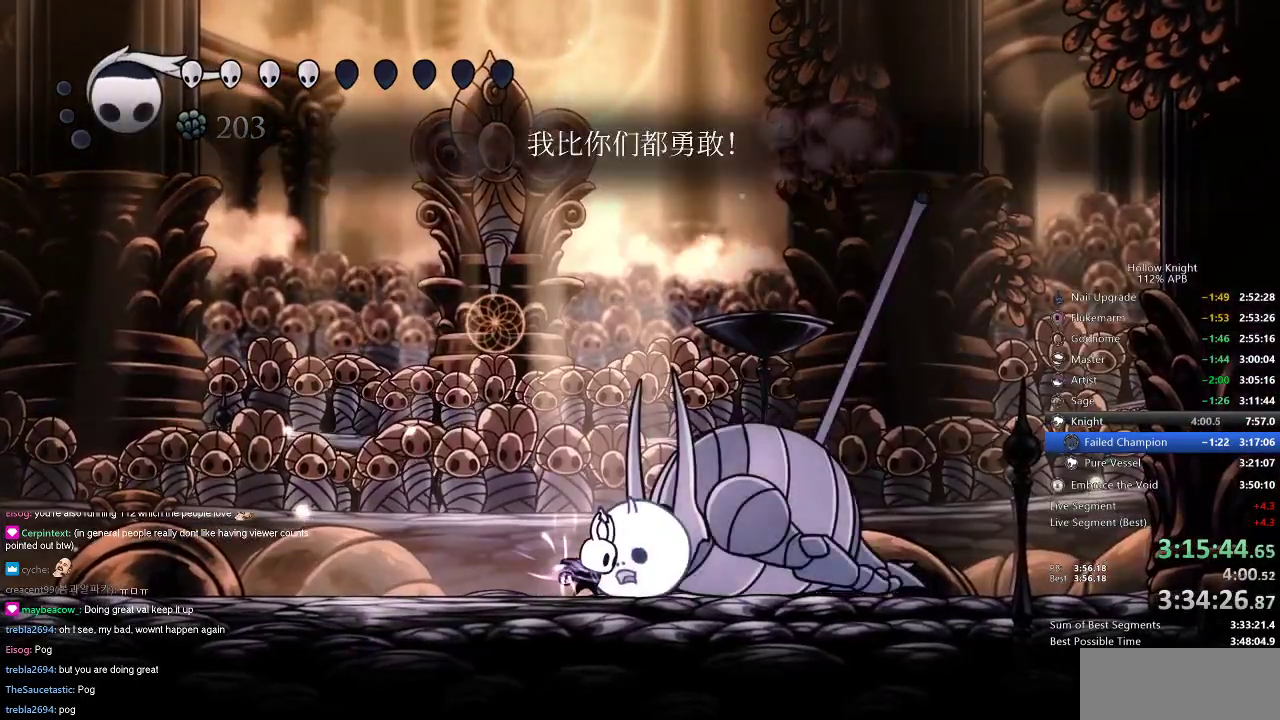
{"keys": ["dnail"], "events": []}
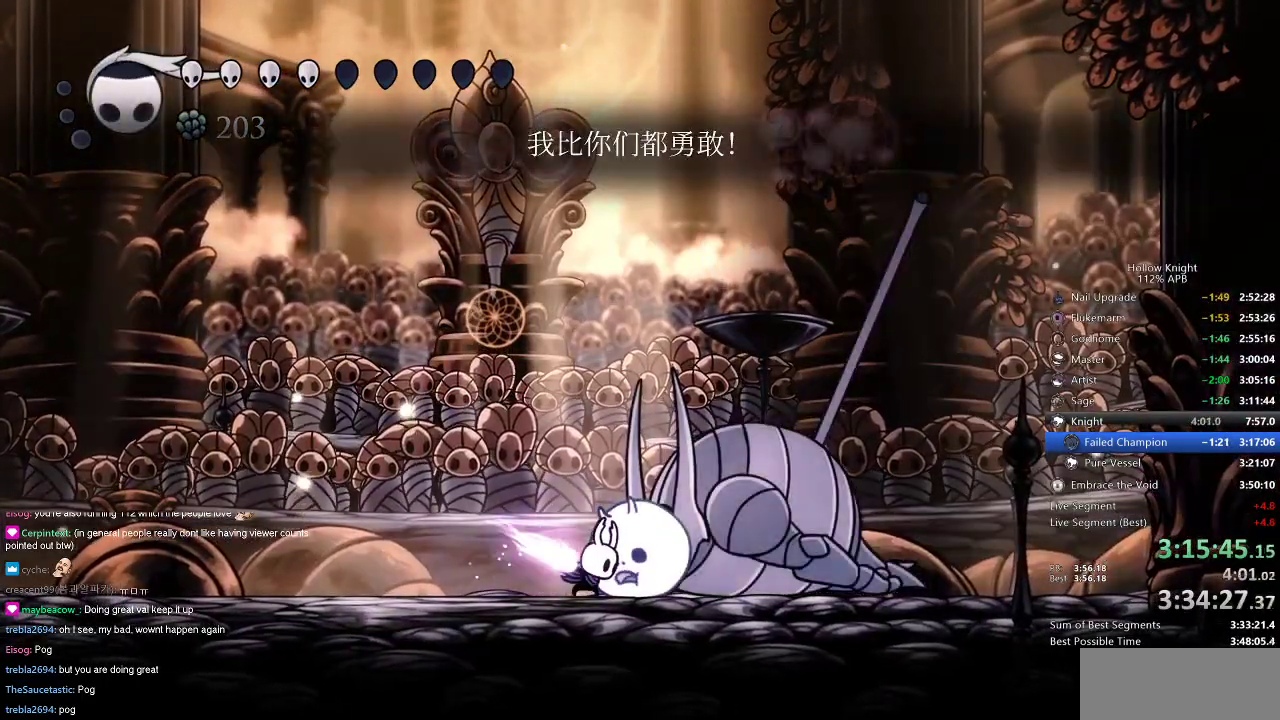
{"keys": [], "events": [[434, "dnail", "up"]]}
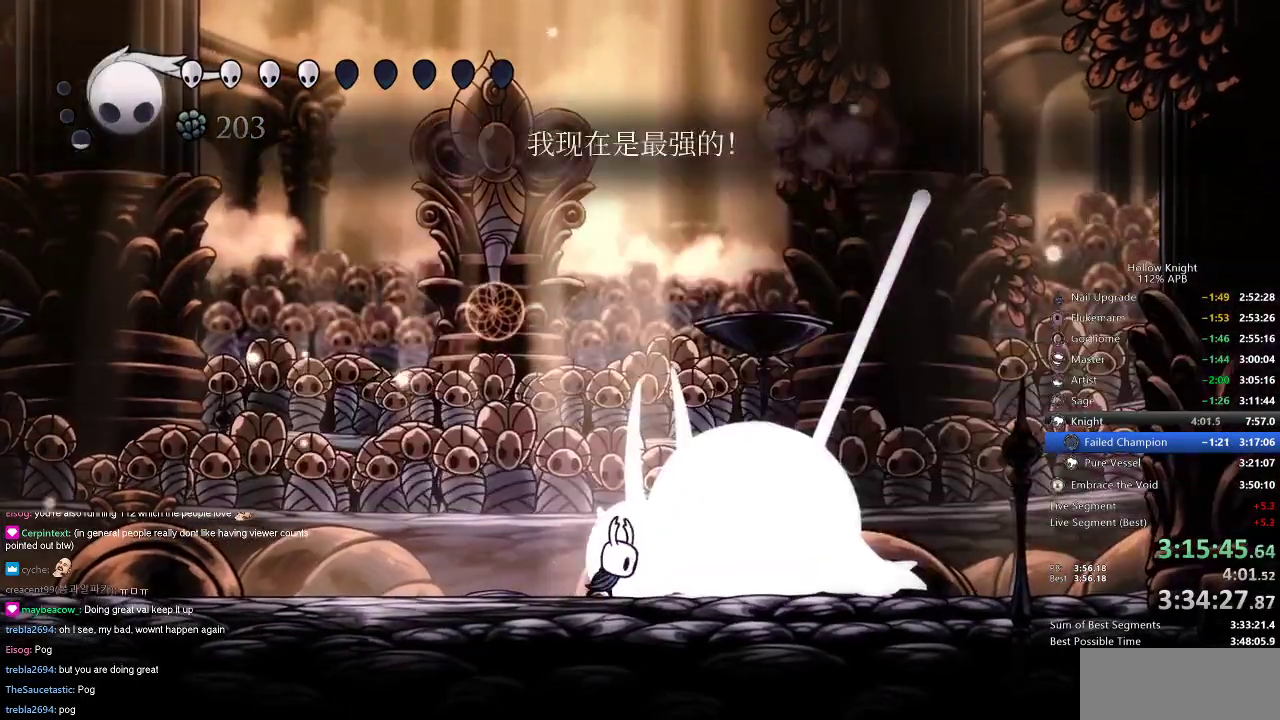
{"keys": [], "events": [[284, "nail", "down"], [317, "nail", "up"]]}
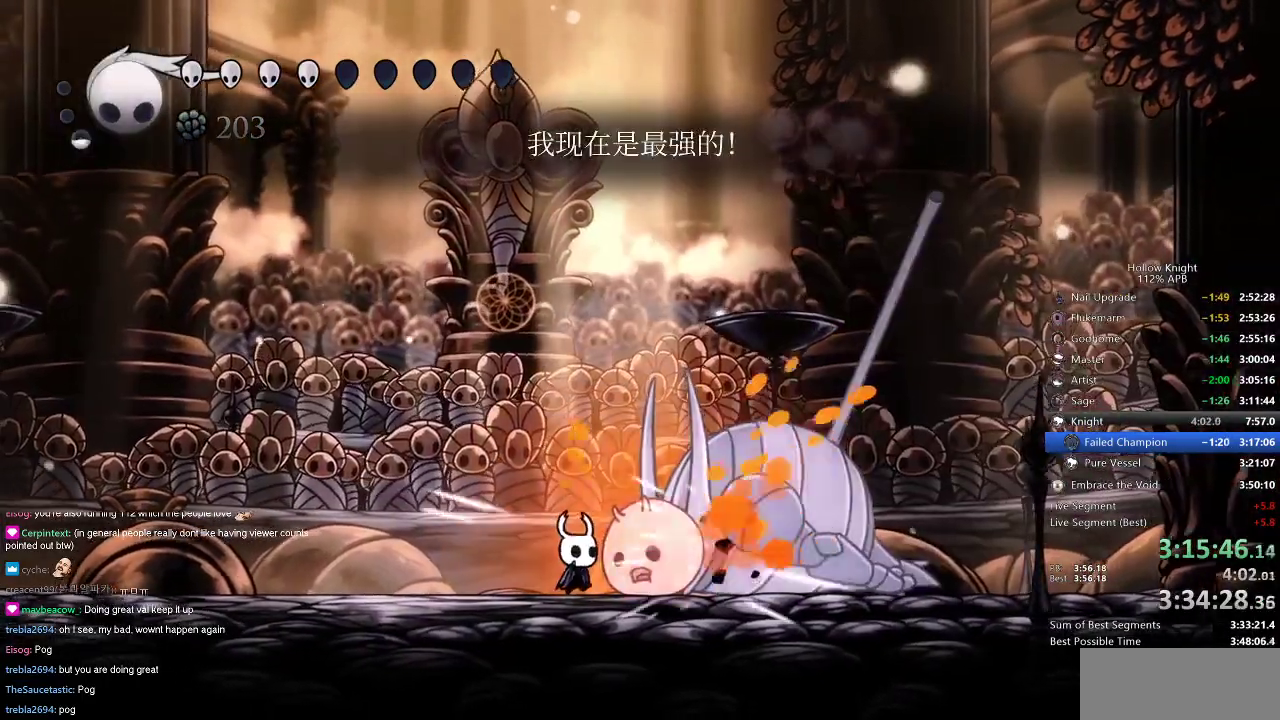
{"keys": [], "events": [[250, "nail", "down"], [334, "nail", "up"]]}
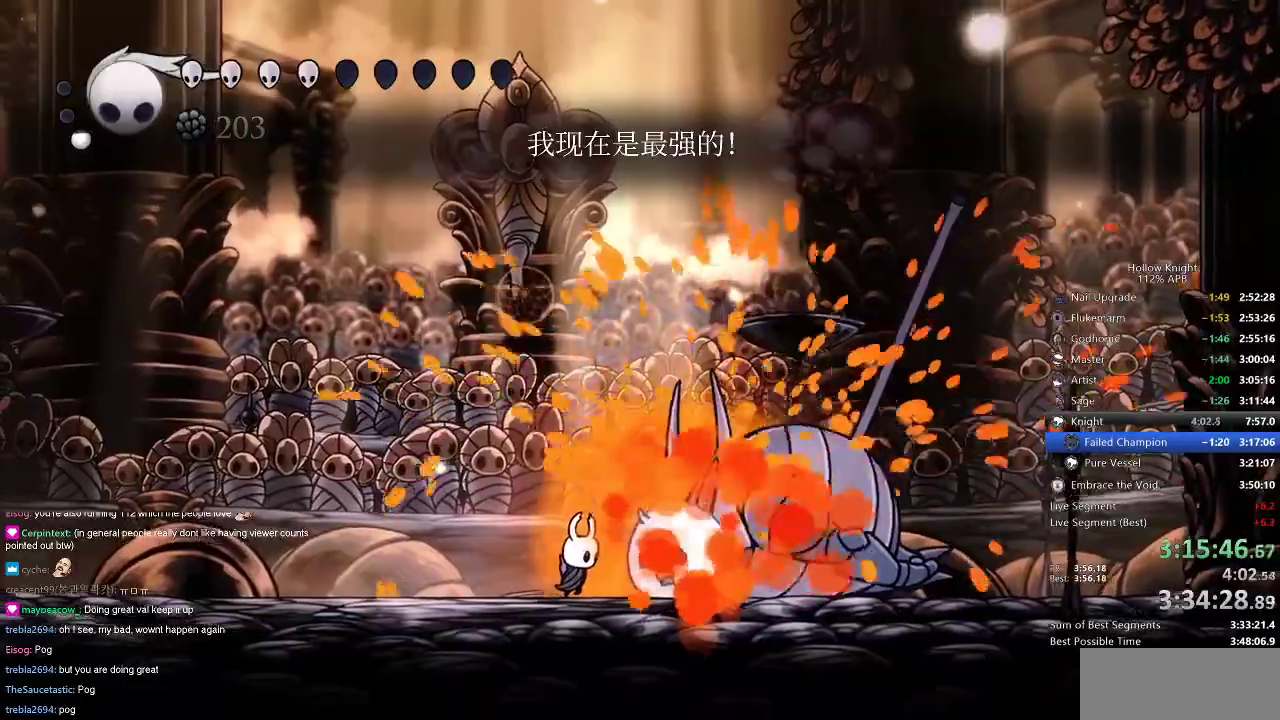
{"keys": ["heal"], "events": [[167, "heal", "down"]]}
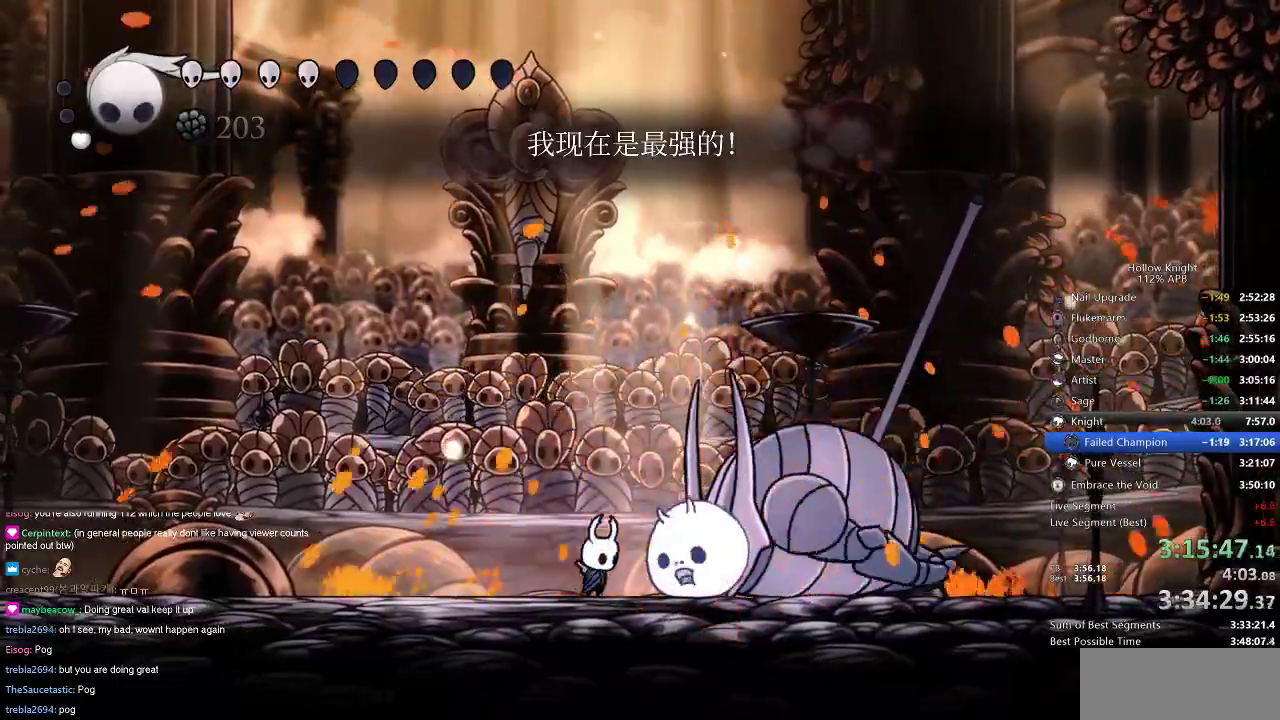
{"keys": ["heal"], "events": []}
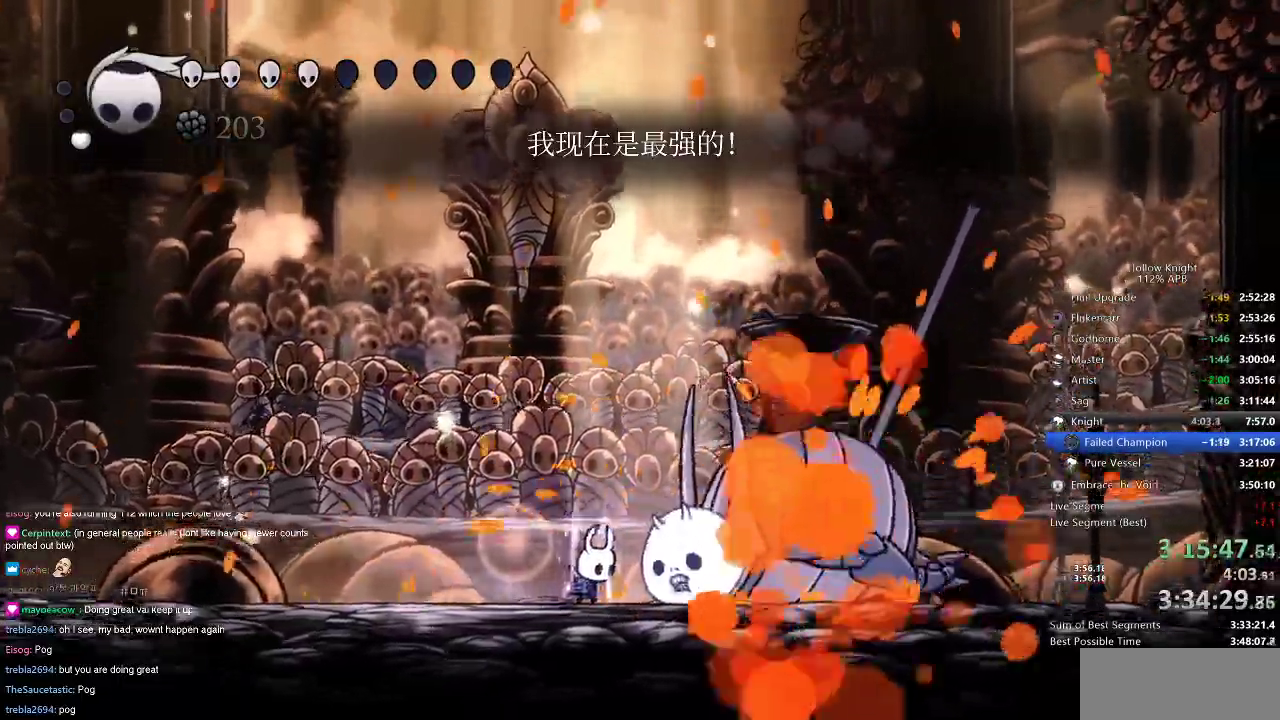
{"keys": ["heal"]}